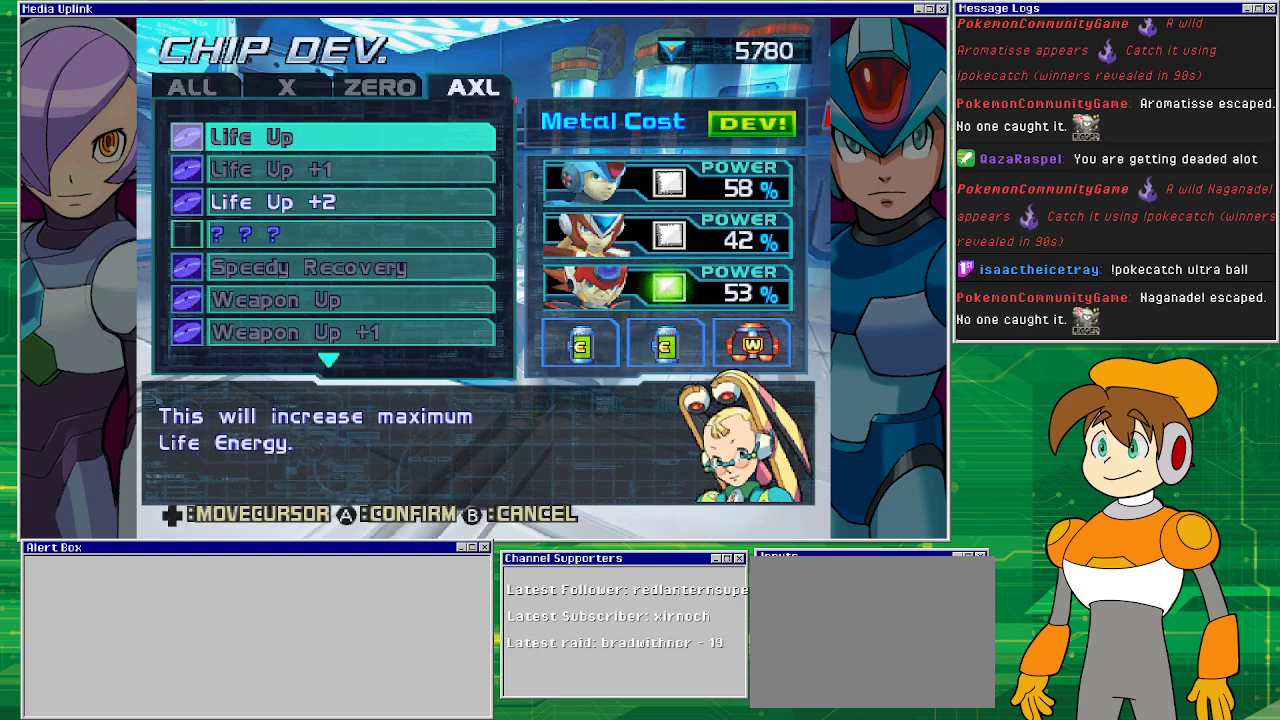
Gameplay with a controller (PlayStation layout); each line is a JSON object with the inputs held at the frame after it. "events" lists button and stick changes between this image and that frame as [ms after this image, input, new state], when the widget could be followed in between. Not read: L2 L3 R2 R3 right_stick.
{"buttons": [], "left_stick": "center", "events": [[100, "DPAD_LEFT", "down"], [167, "DPAD_LEFT", "up"], [233, "DPAD_LEFT", "down"], [367, "DPAD_LEFT", "up"]]}
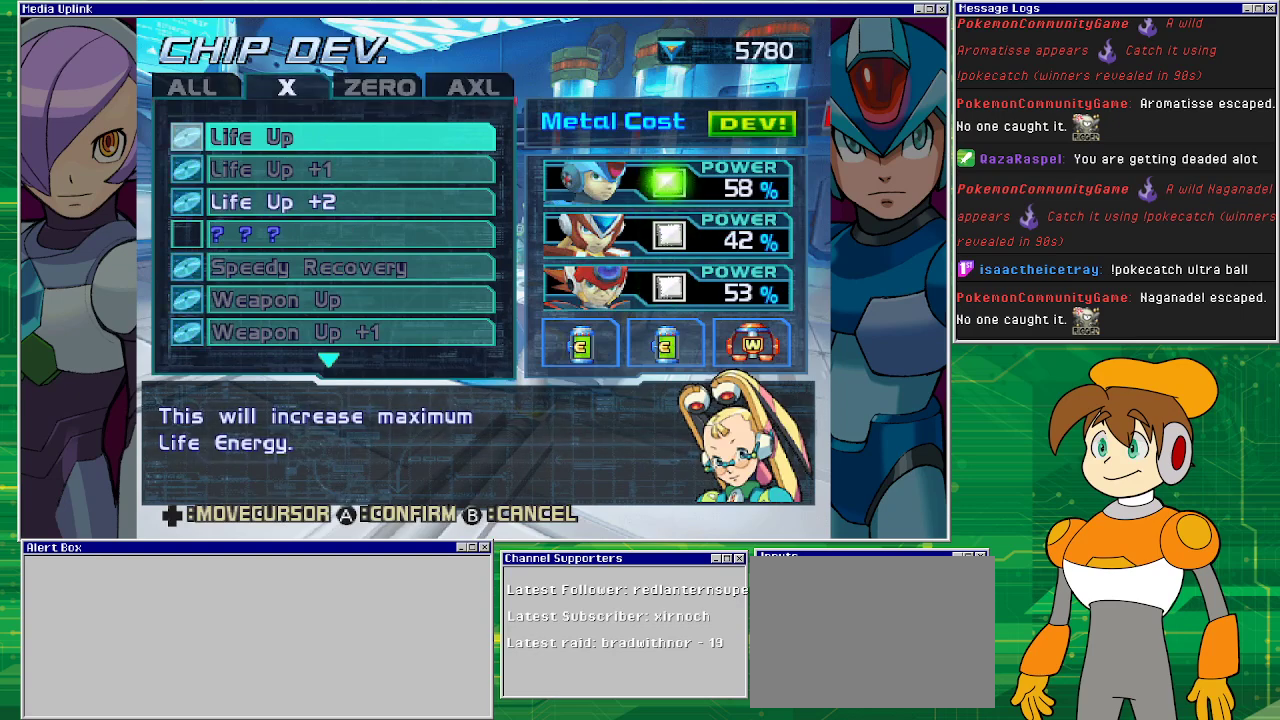
{"buttons": ["DPAD_DOWN"], "left_stick": "center", "events": [[467, "DPAD_DOWN", "down"]]}
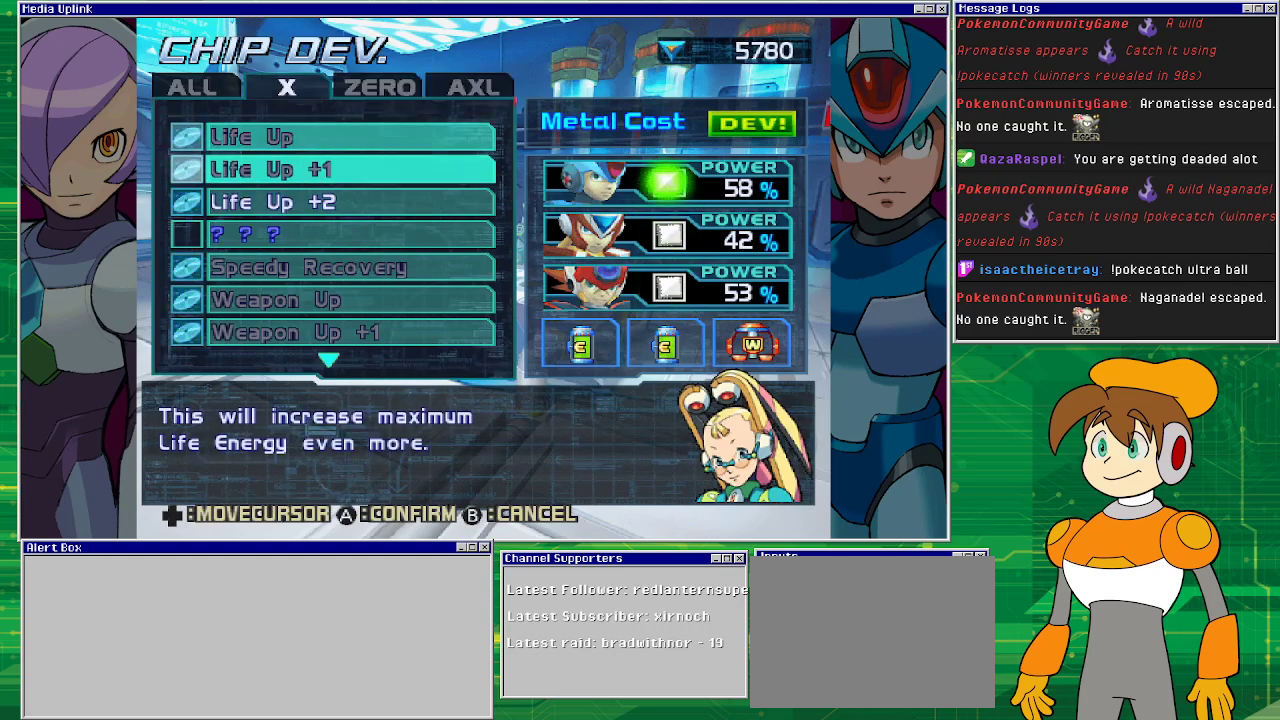
{"buttons": [], "left_stick": "center", "events": [[33, "DPAD_DOWN", "up"], [100, "DPAD_DOWN", "down"], [300, "DPAD_DOWN", "up"]]}
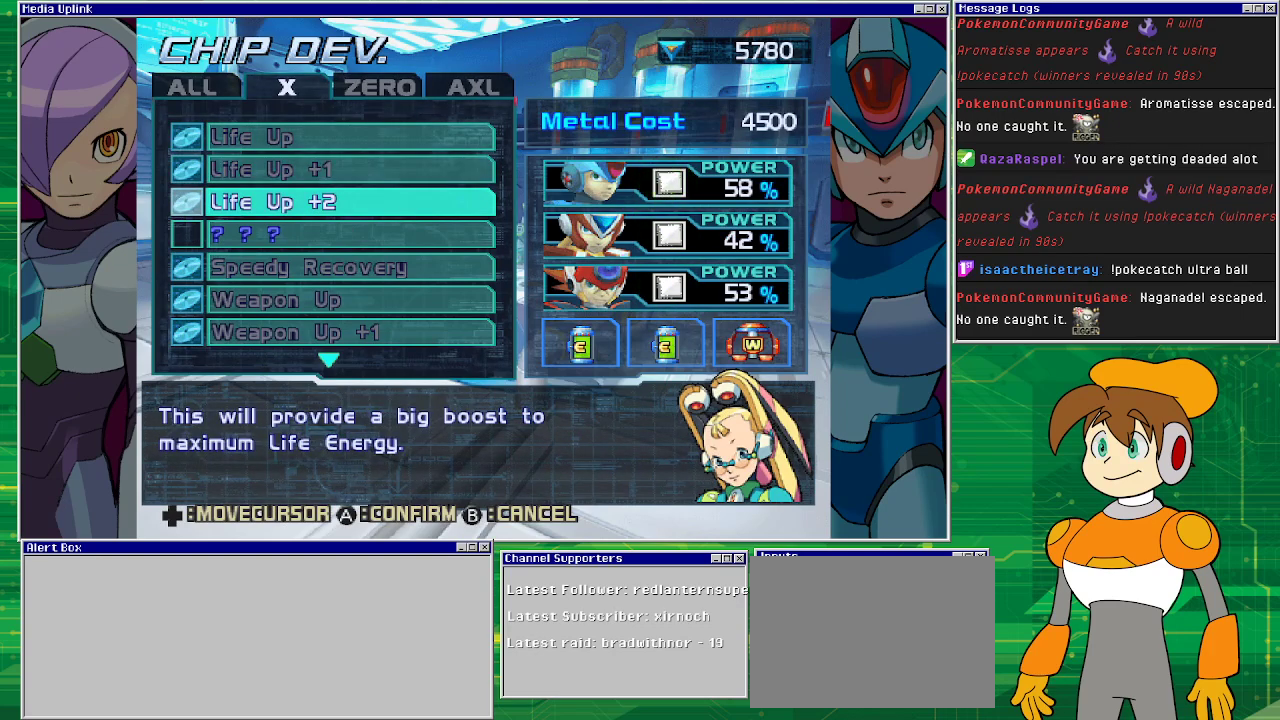
{"buttons": [], "left_stick": "center", "events": []}
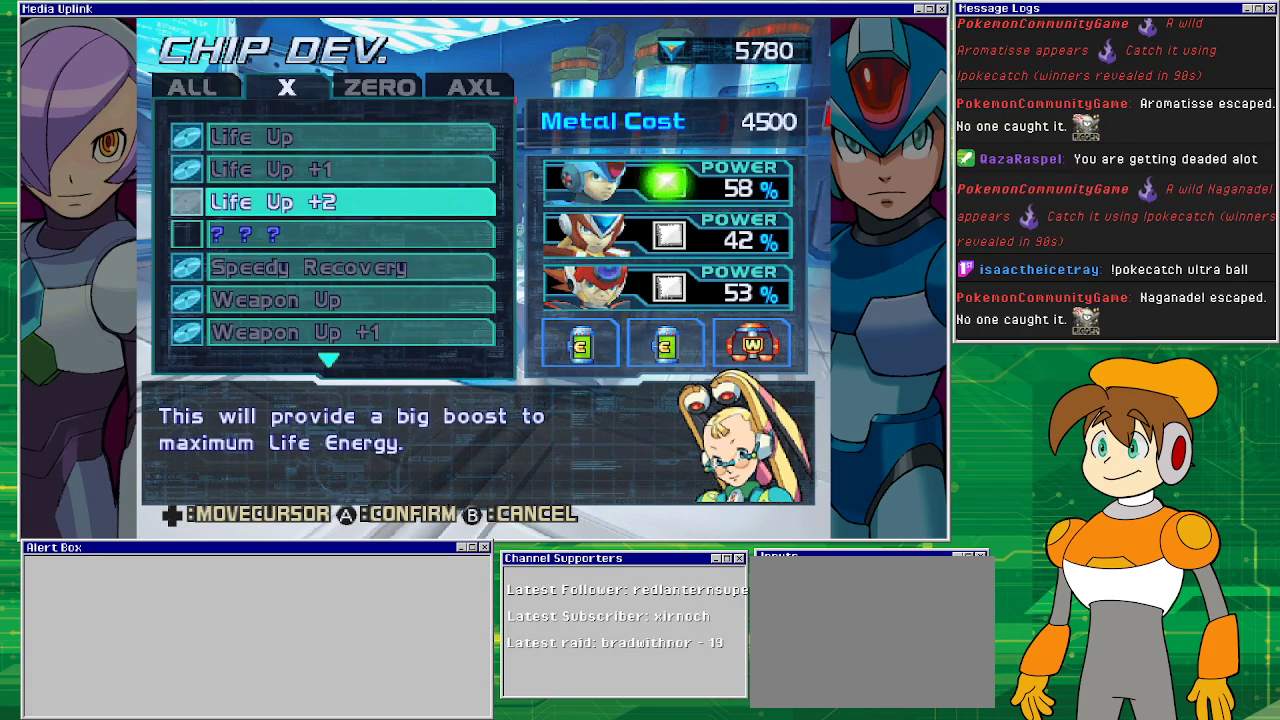
{"buttons": [], "left_stick": "center", "events": []}
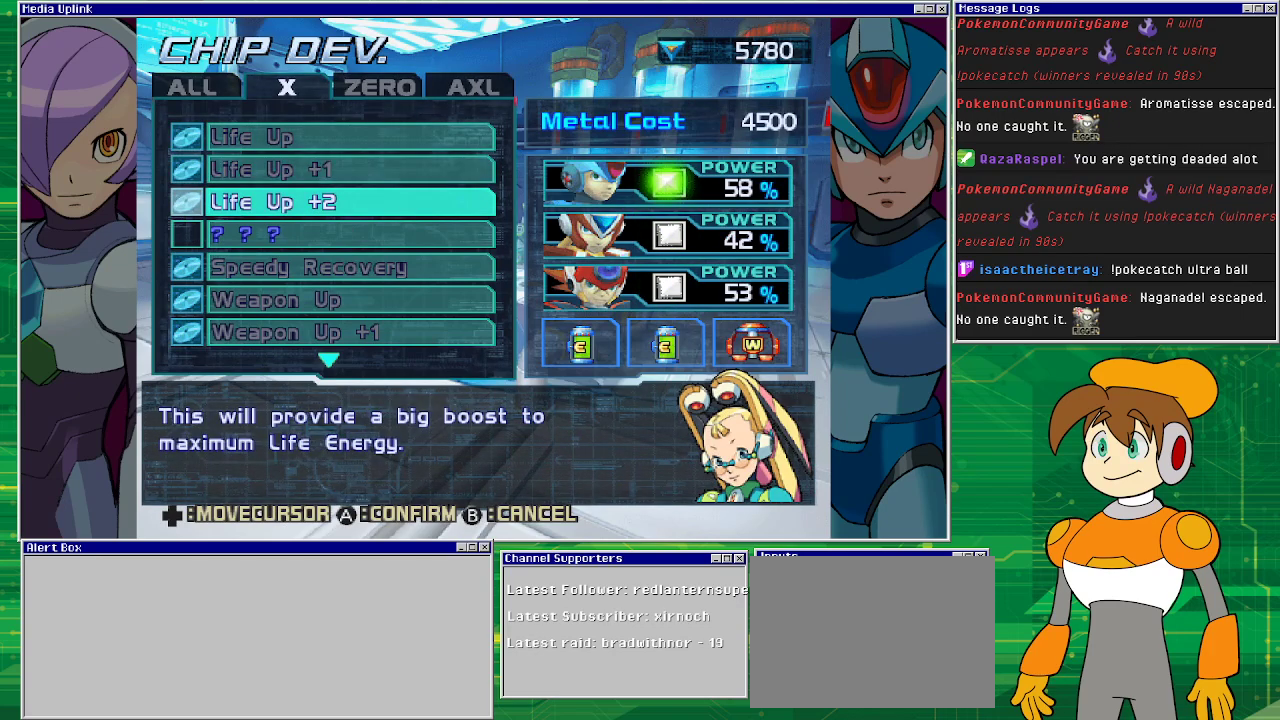
{"buttons": [], "left_stick": "center", "events": []}
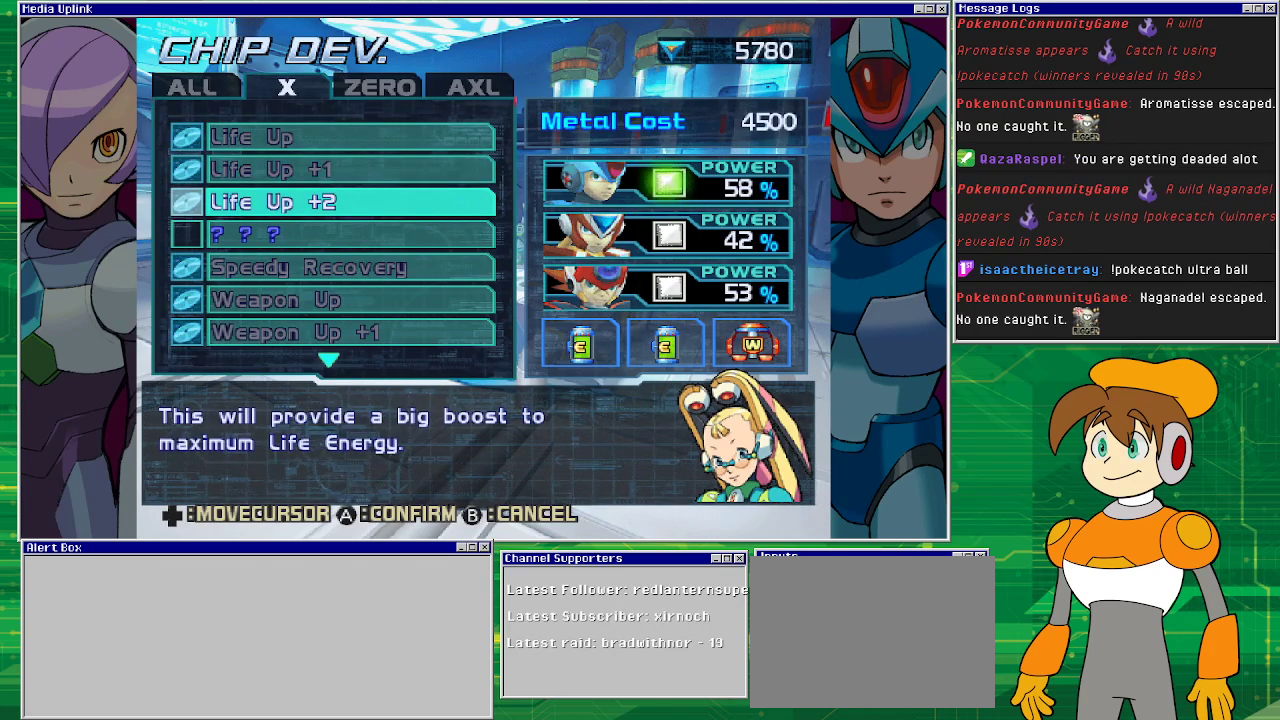
{"buttons": ["DPAD_LEFT"], "left_stick": "center", "events": [[433, "DPAD_LEFT", "down"]]}
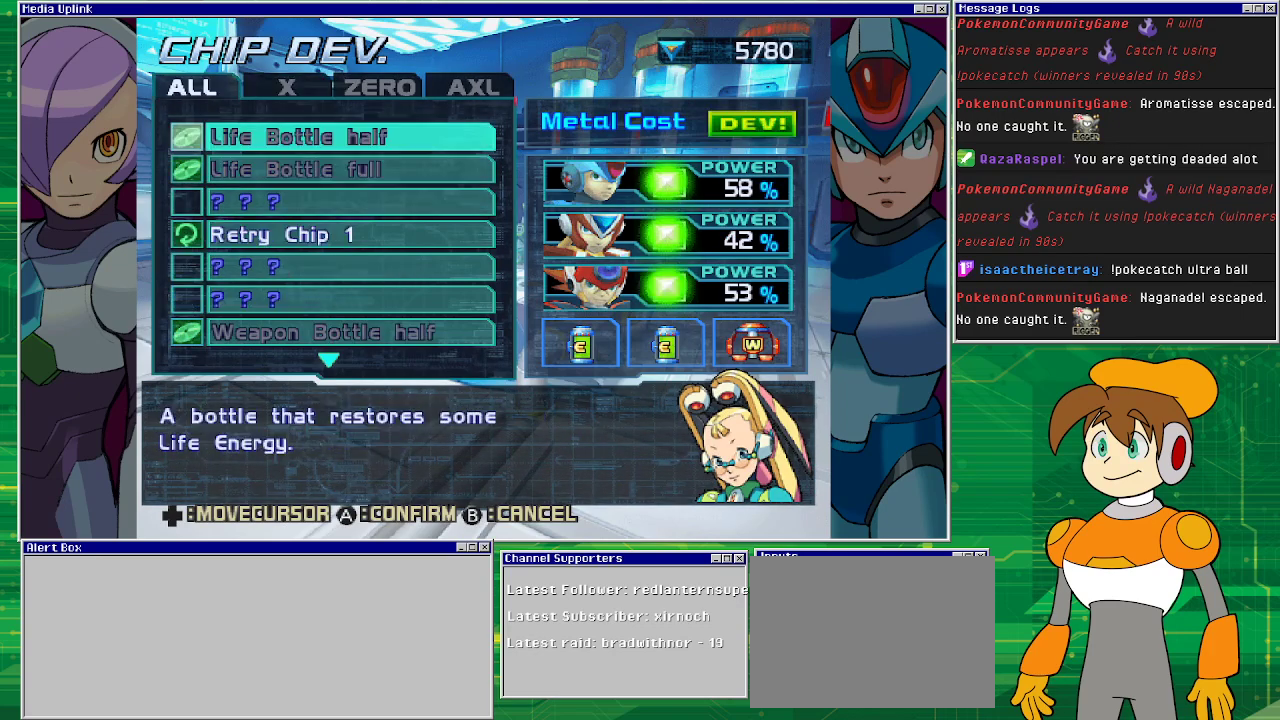
{"buttons": [], "left_stick": "center", "events": [[33, "DPAD_LEFT", "up"], [400, "DPAD_DOWN", "down"], [467, "DPAD_DOWN", "up"]]}
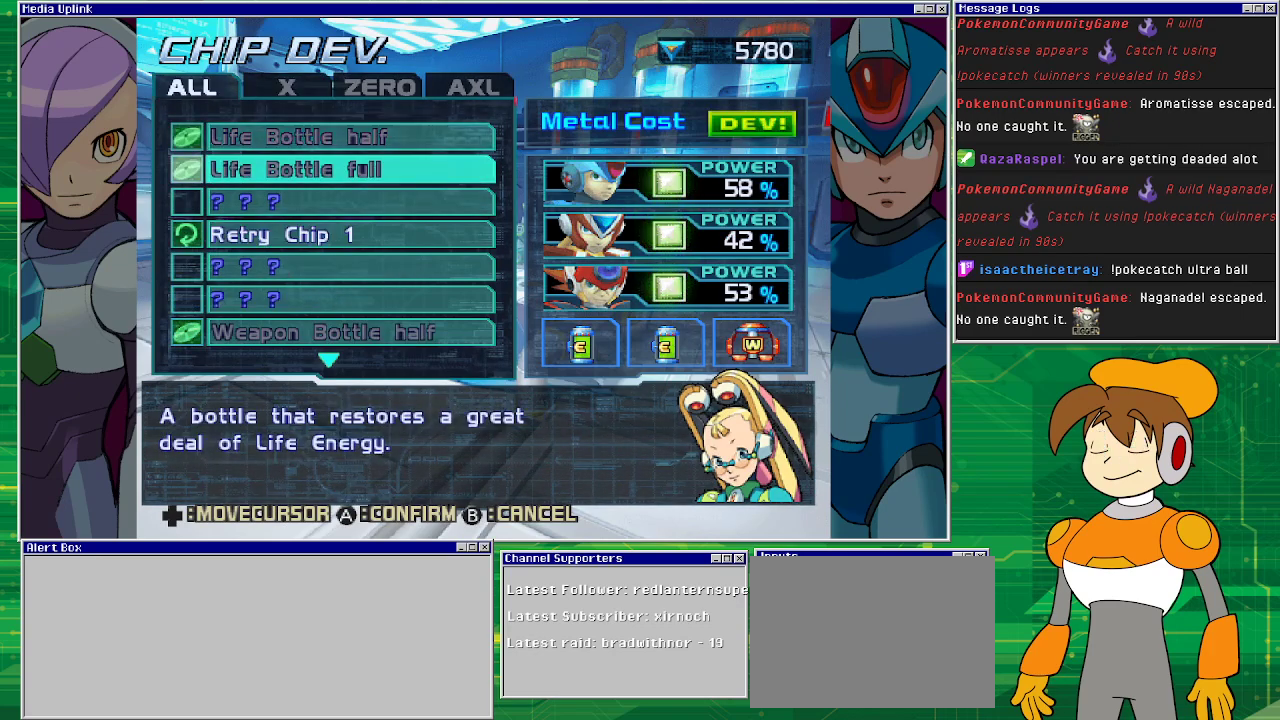
{"buttons": ["CROSS"], "left_stick": "center", "events": [[100, "DPAD_DOWN", "down"], [133, "DPAD_DOWN", "up"], [233, "DPAD_DOWN", "down"], [367, "DPAD_DOWN", "up"], [400, "CROSS", "down"]]}
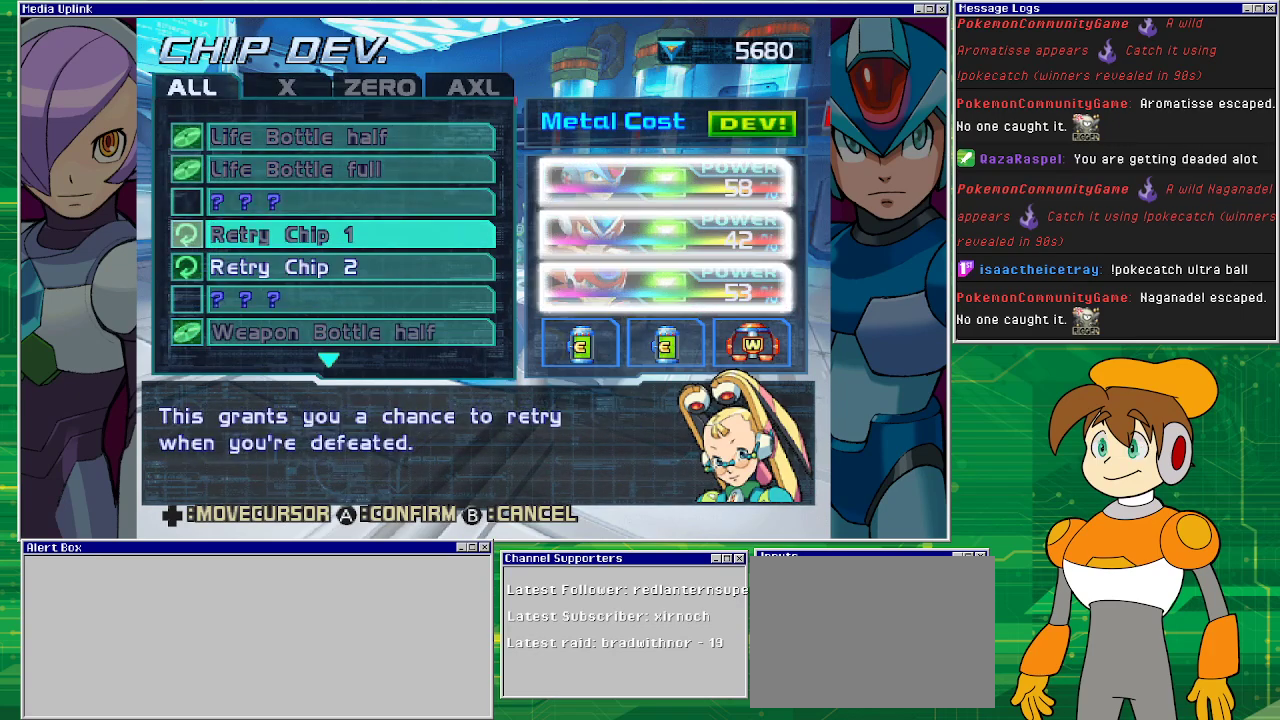
{"buttons": [], "left_stick": "center", "events": [[33, "CROSS", "up"]]}
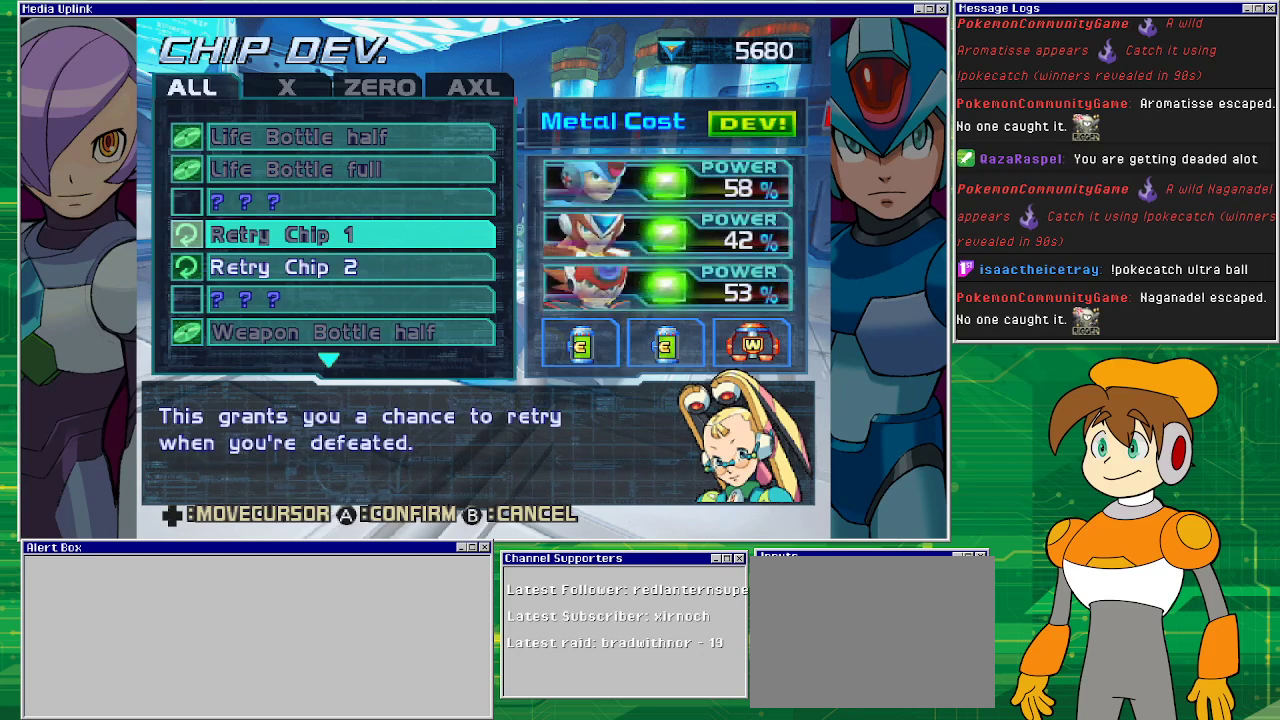
{"buttons": [], "left_stick": "center", "events": []}
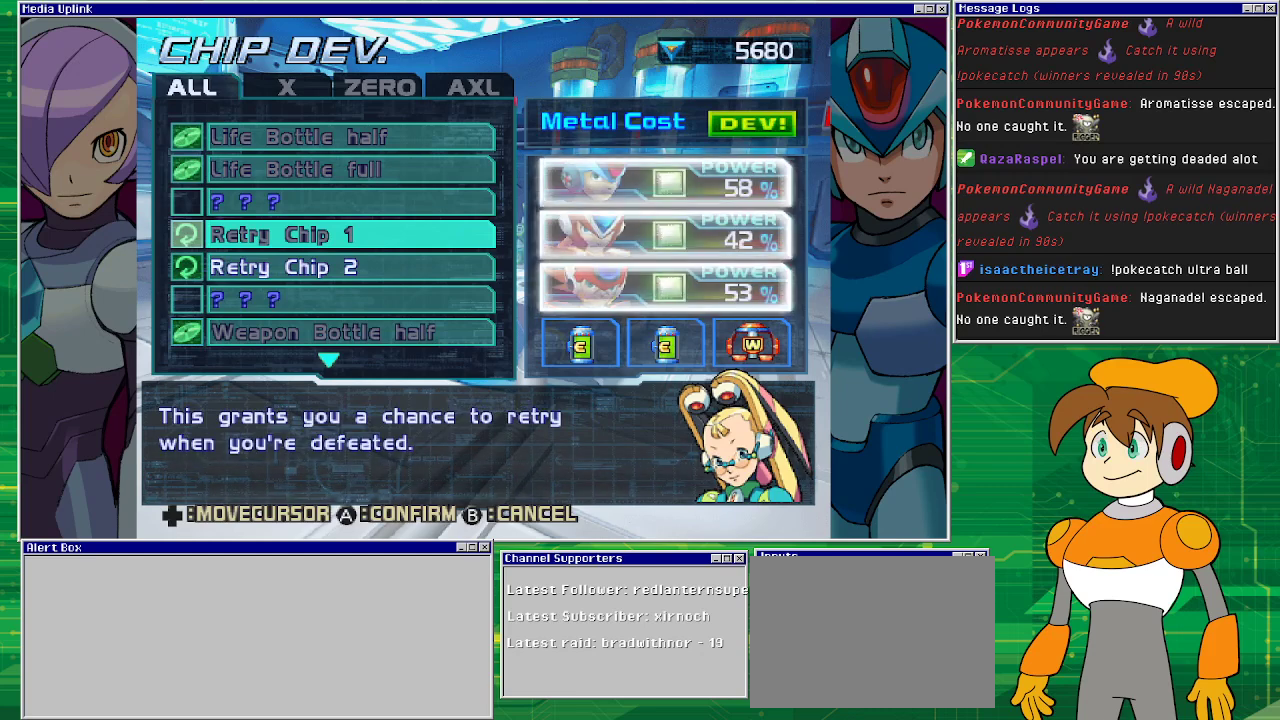
{"buttons": [], "left_stick": "center", "events": []}
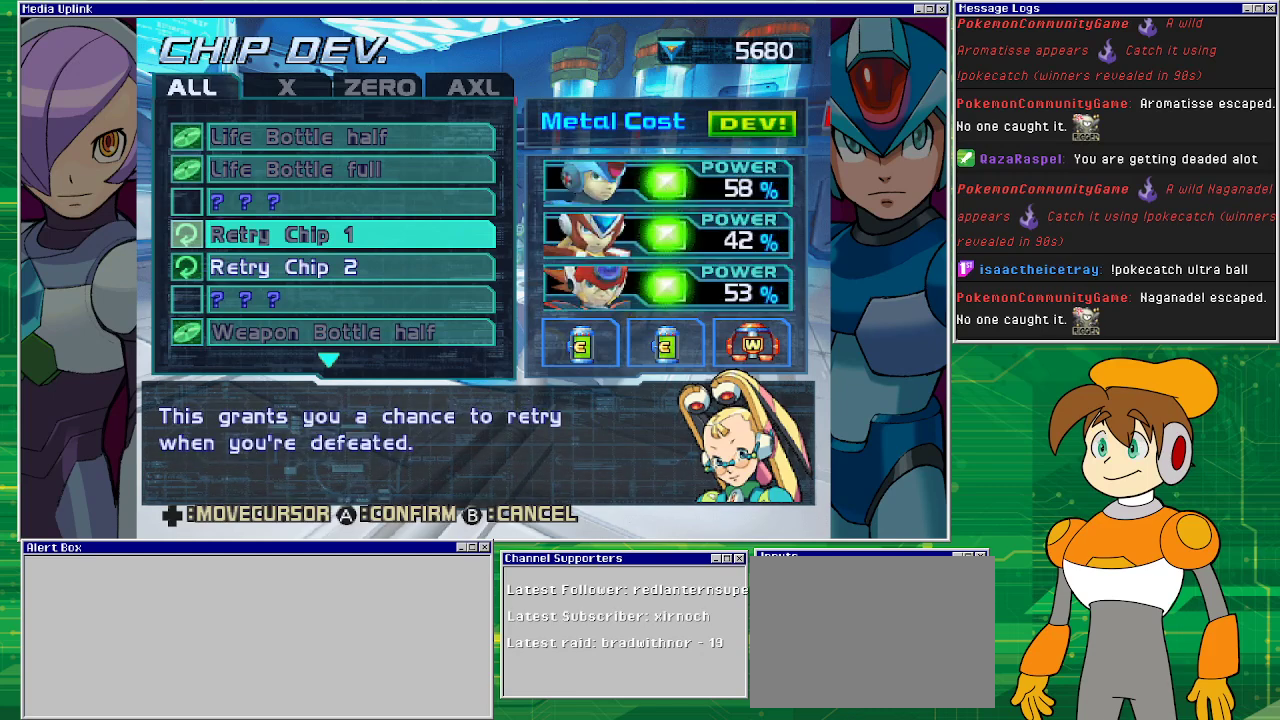
{"buttons": [], "left_stick": "center", "events": [[200, "DPAD_DOWN", "down"], [333, "DPAD_DOWN", "up"]]}
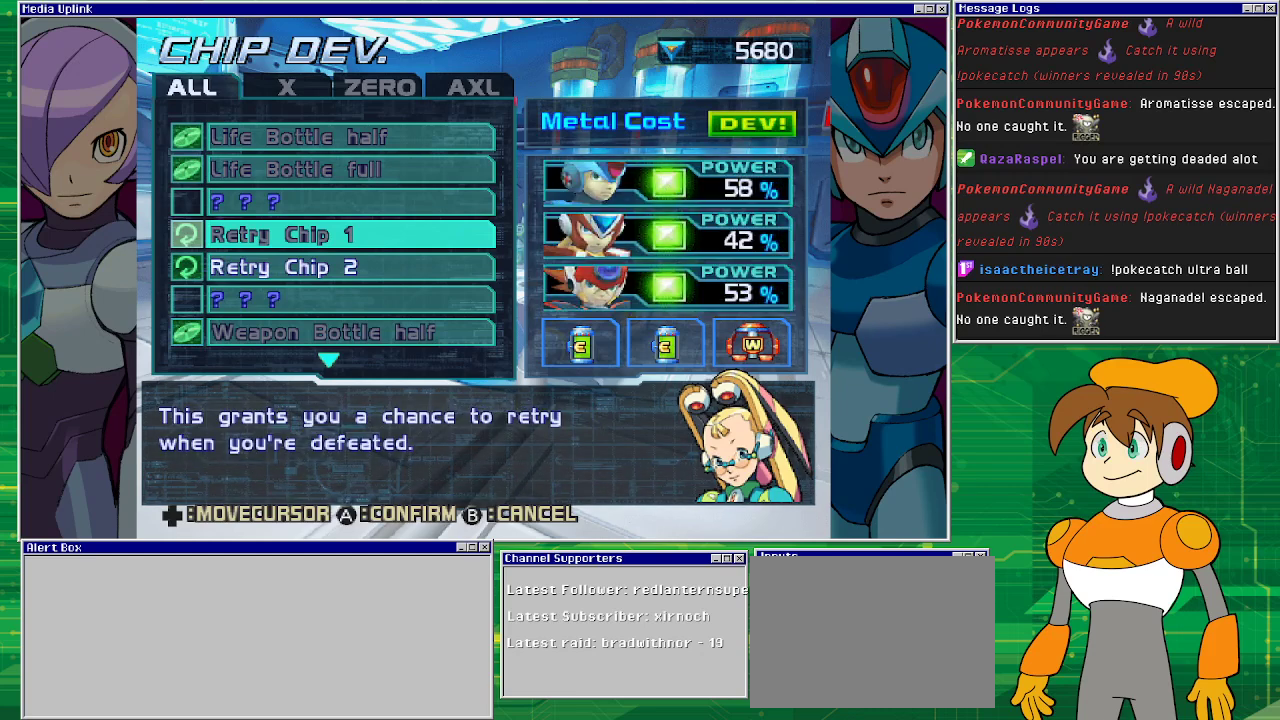
{"buttons": ["CROSS"], "left_stick": "center", "events": [[167, "DPAD_DOWN", "down"], [300, "DPAD_DOWN", "up"], [467, "CROSS", "down"]]}
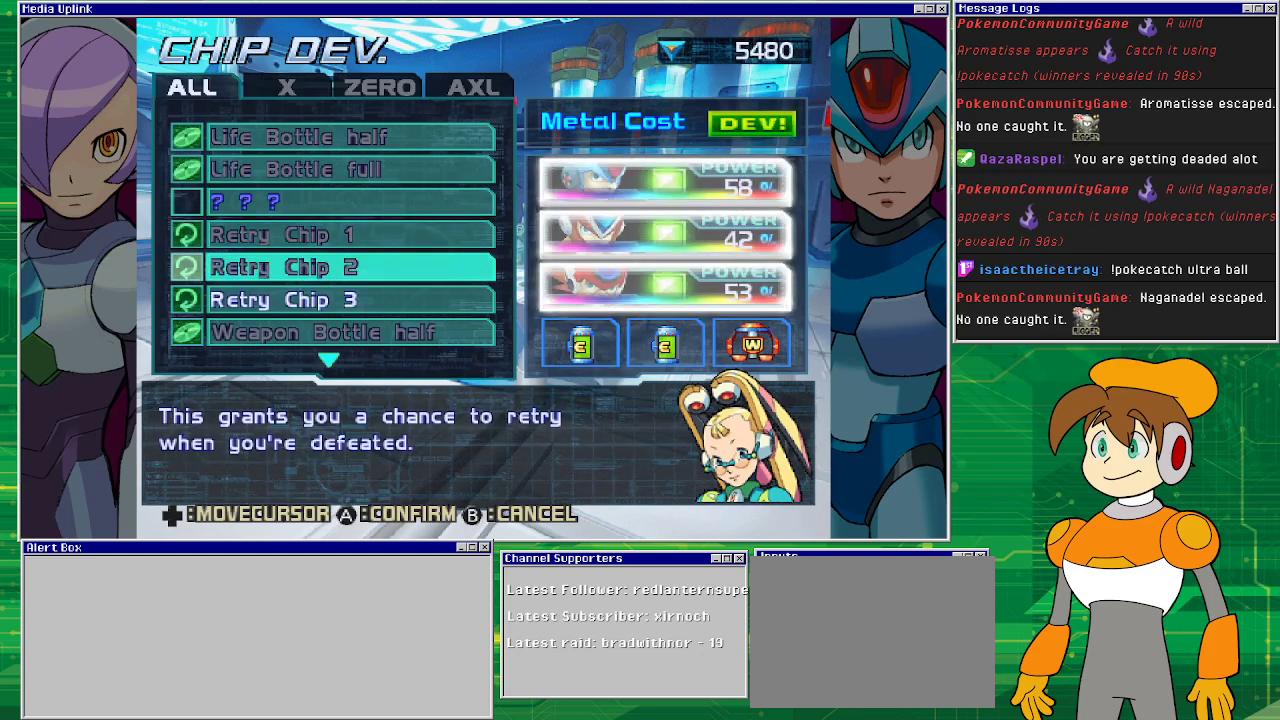
{"buttons": [], "left_stick": "center", "events": [[100, "CROSS", "up"]]}
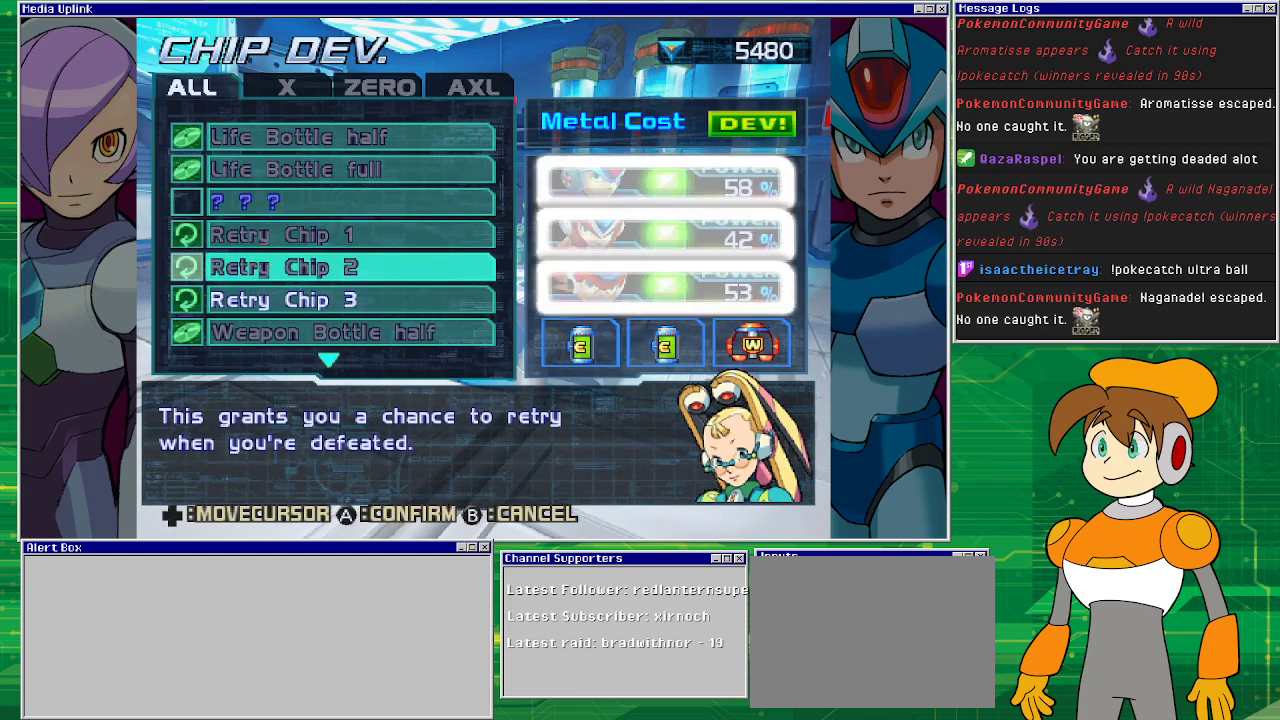
{"buttons": [], "left_stick": "center", "events": []}
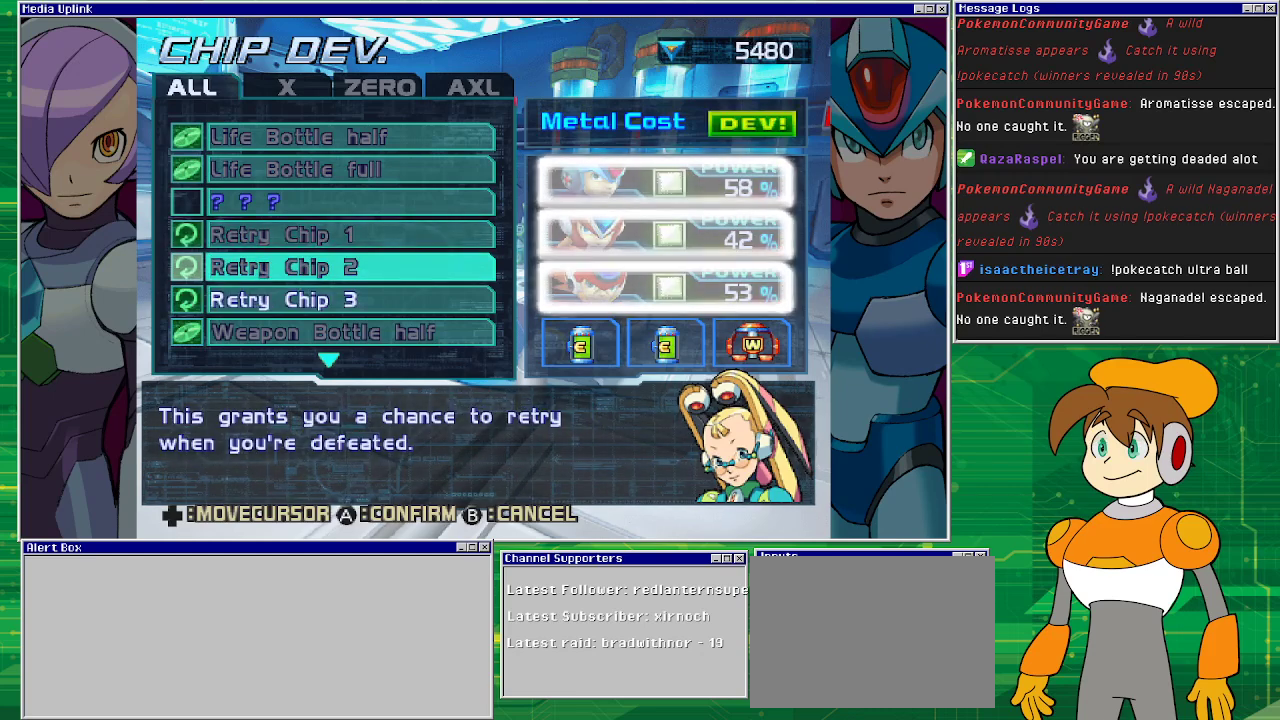
{"buttons": [], "left_stick": "center", "events": []}
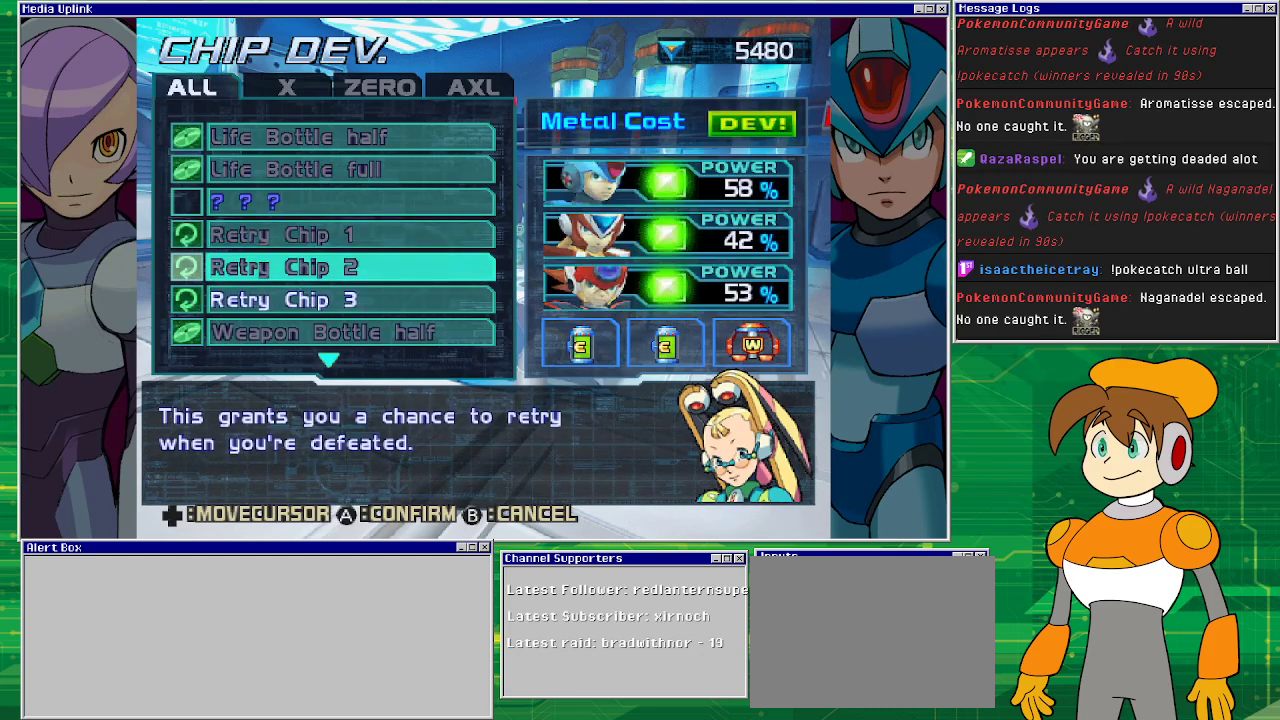
{"buttons": [], "left_stick": "center", "events": [[367, "DPAD_DOWN", "down"], [500, "DPAD_DOWN", "up"]]}
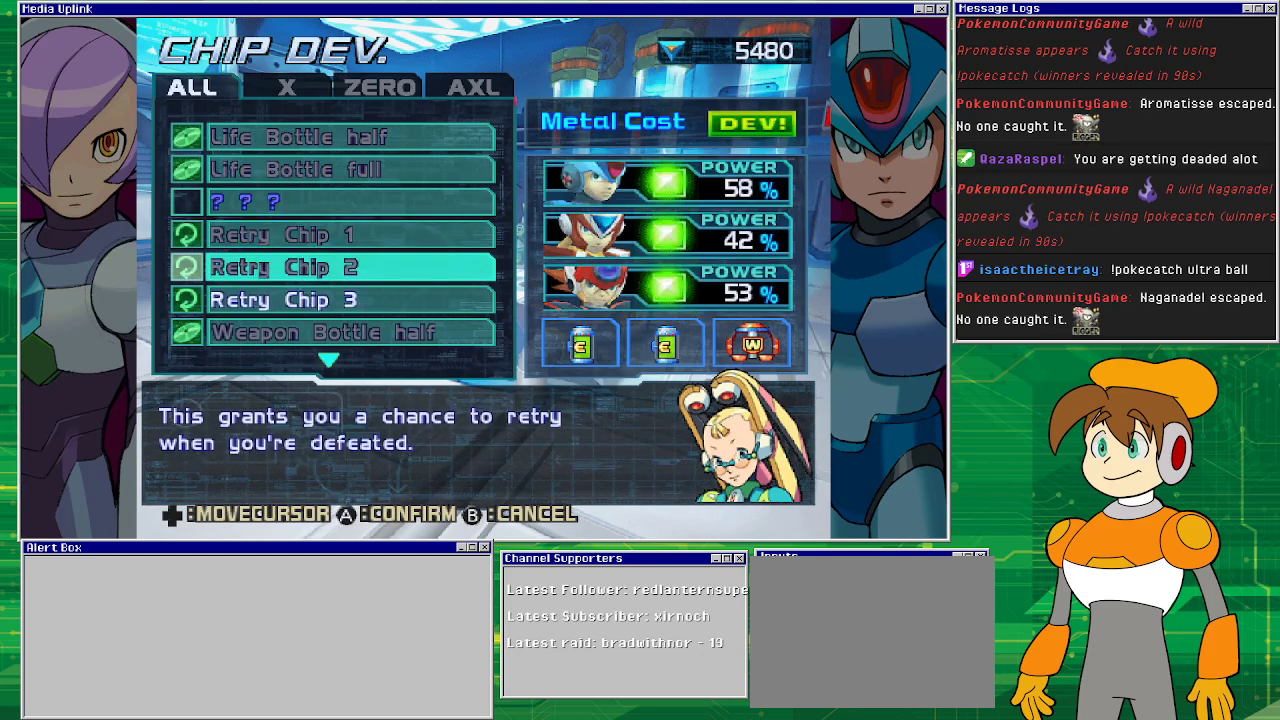
{"buttons": ["CROSS"], "left_stick": "center", "events": [[133, "DPAD_DOWN", "down"], [300, "DPAD_DOWN", "up"], [400, "CROSS", "down"]]}
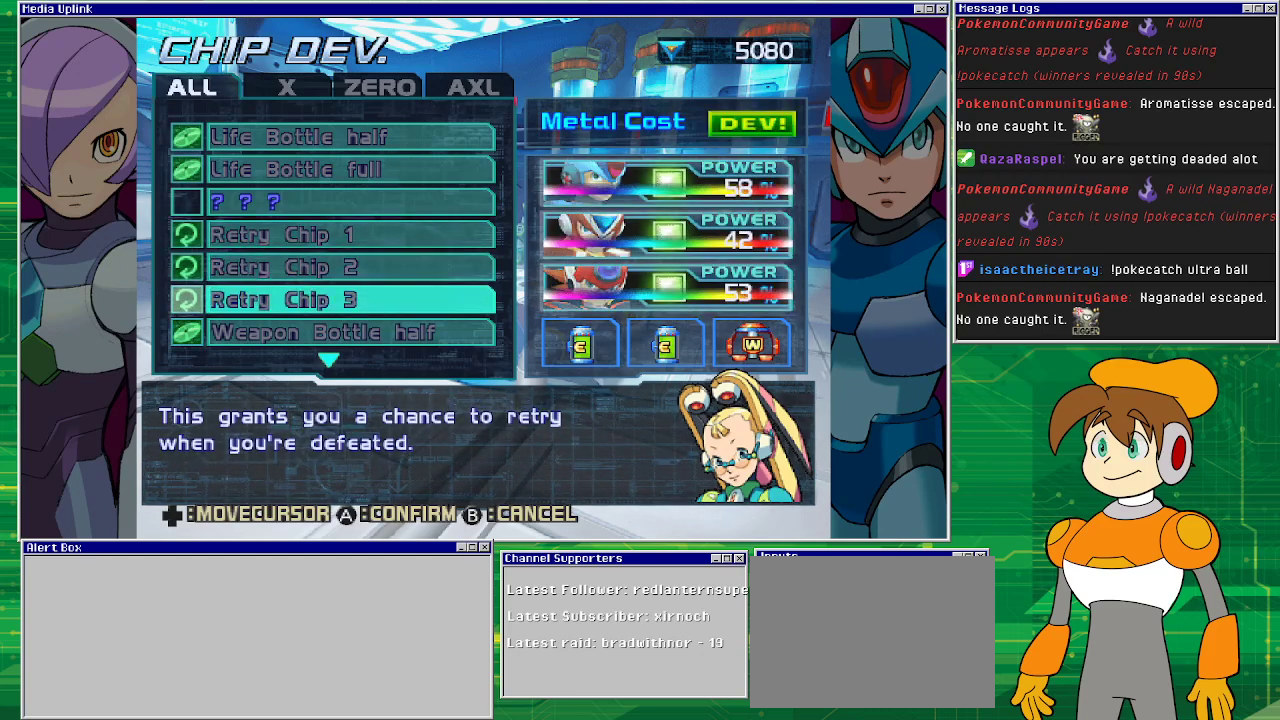
{"buttons": [], "left_stick": "center", "events": [[67, "CROSS", "up"]]}
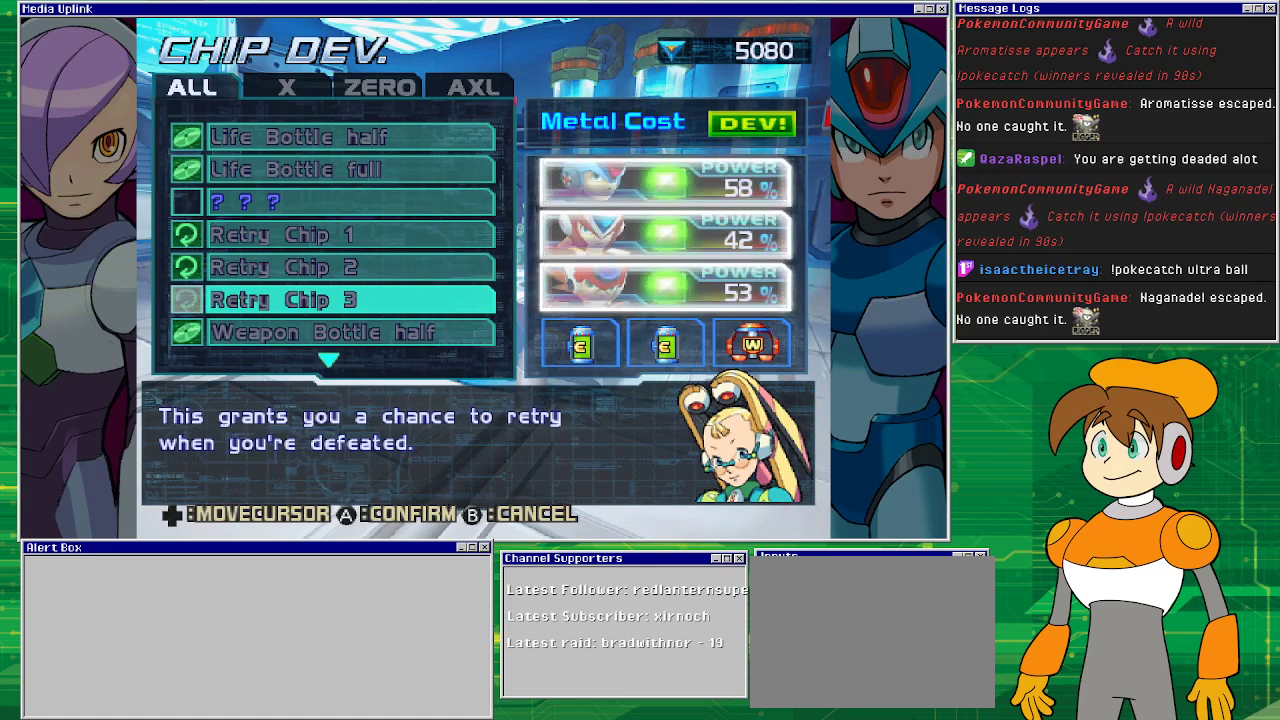
{"buttons": [], "left_stick": "center", "events": []}
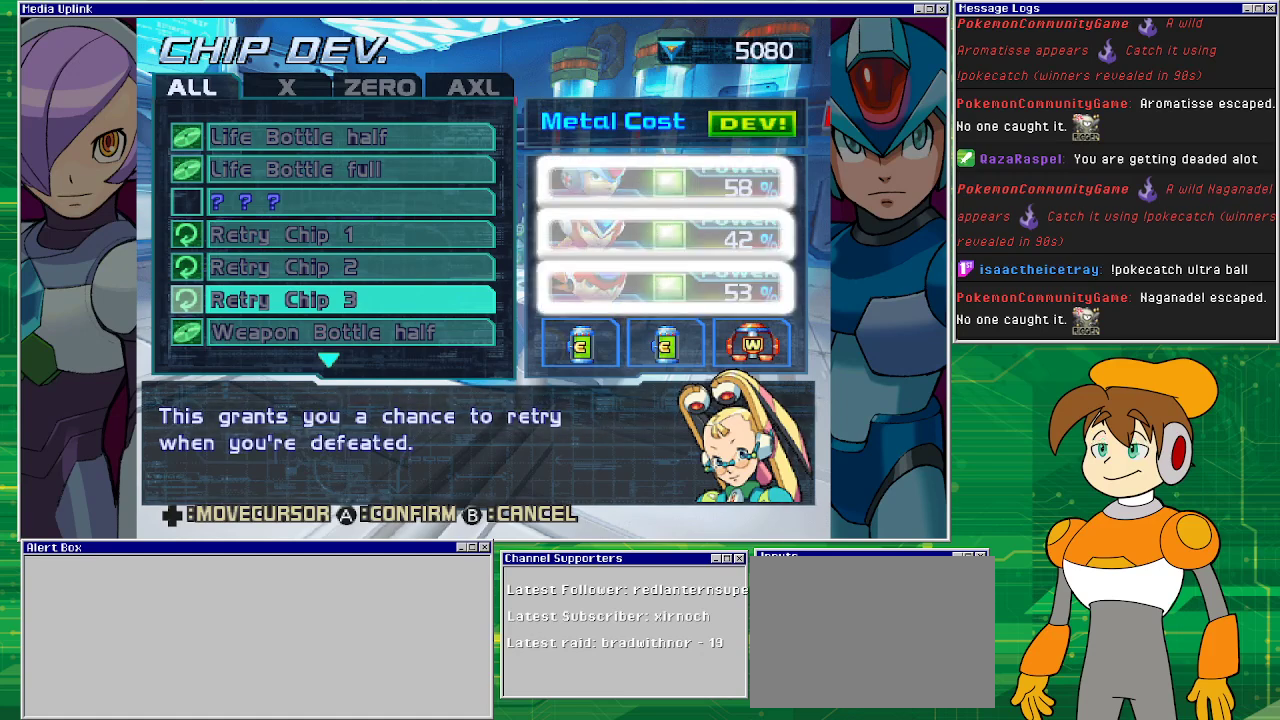
{"buttons": [], "left_stick": "center", "events": []}
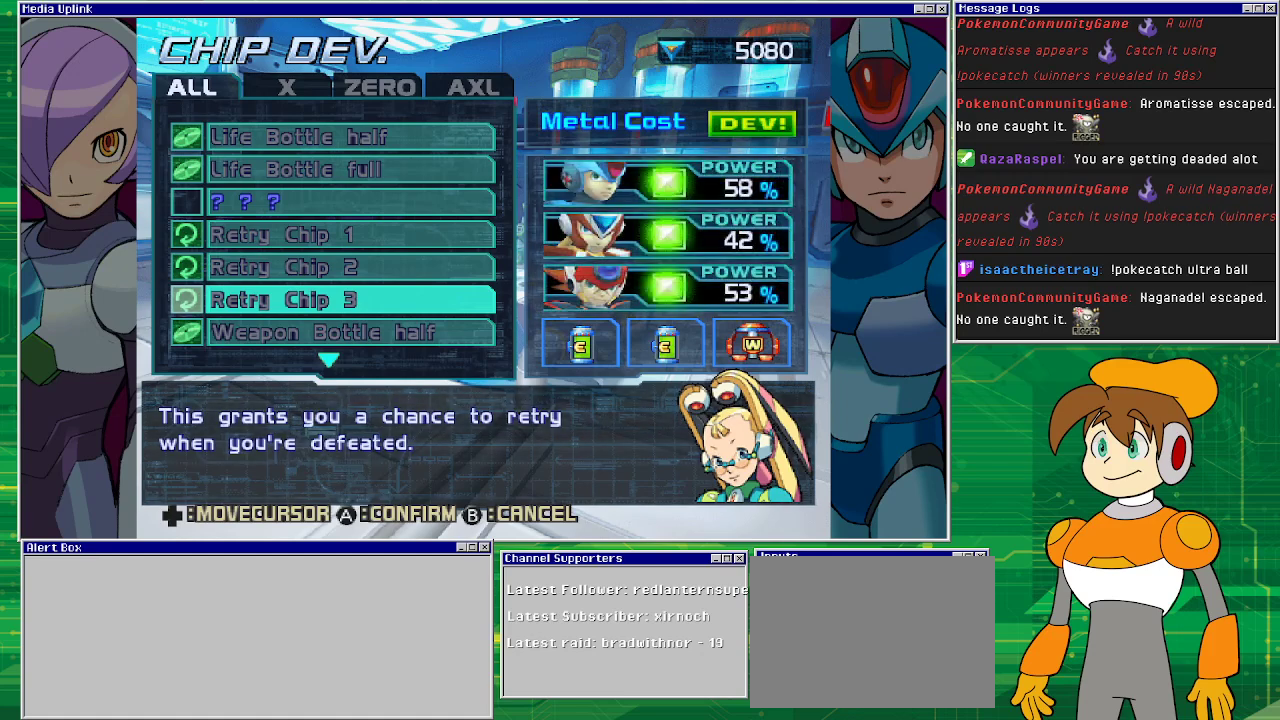
{"buttons": ["DPAD_DOWN"], "left_stick": "center", "events": [[67, "DPAD_DOWN", "down"], [200, "DPAD_DOWN", "up"], [300, "DPAD_DOWN", "down"], [400, "DPAD_DOWN", "up"], [500, "DPAD_DOWN", "down"]]}
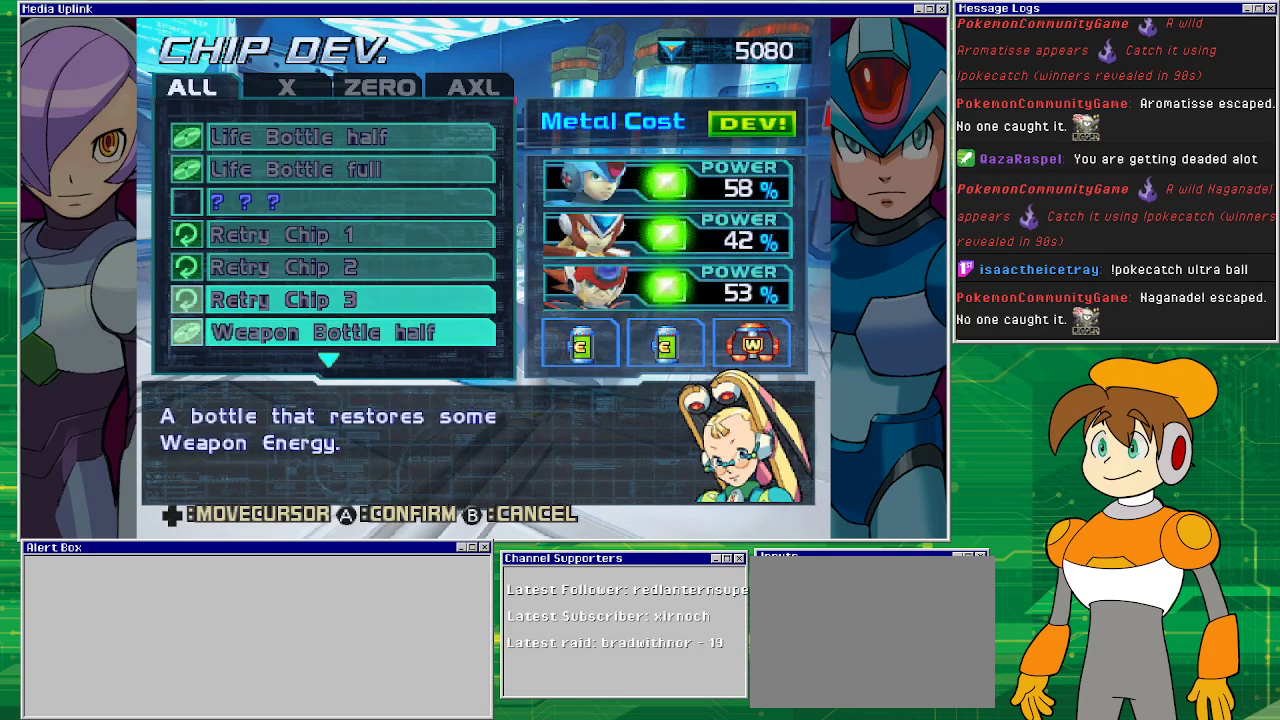
{"buttons": [], "left_stick": "center", "events": [[100, "DPAD_DOWN", "up"], [167, "DPAD_DOWN", "down"], [233, "DPAD_DOWN", "up"], [367, "DPAD_DOWN", "down"], [467, "DPAD_DOWN", "up"]]}
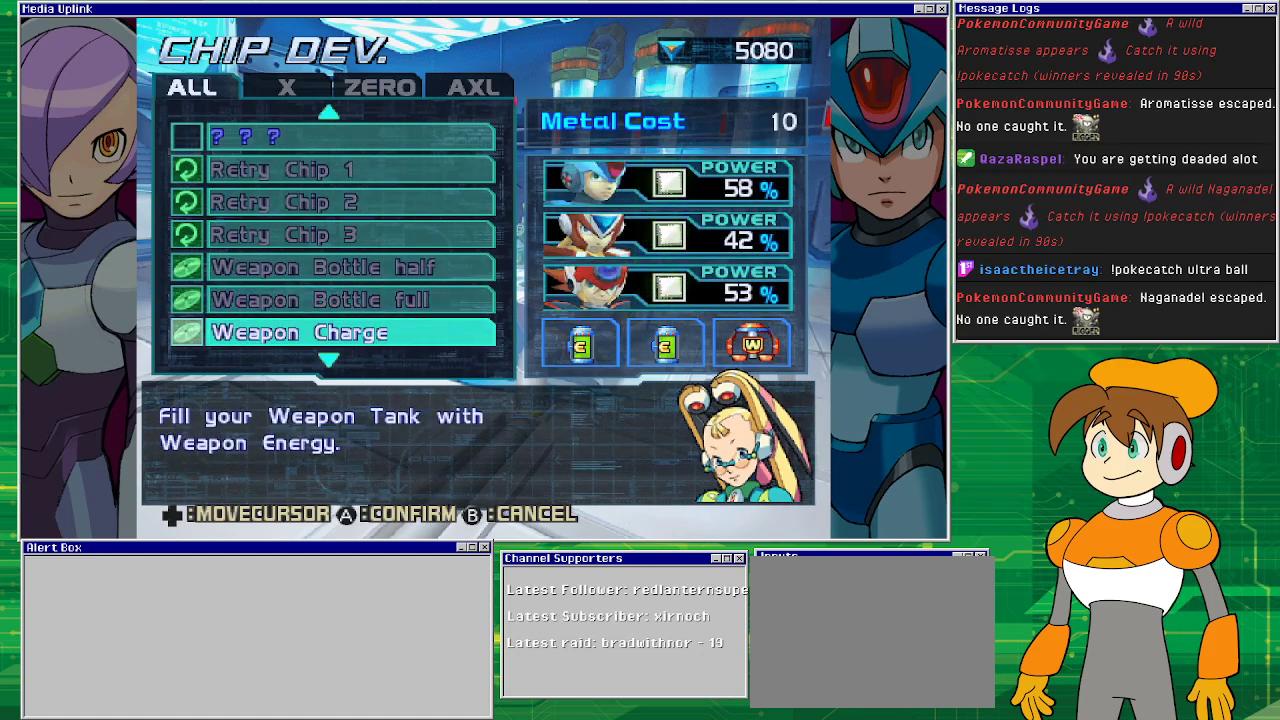
{"buttons": [], "left_stick": "center", "events": [[33, "DPAD_DOWN", "down"], [167, "DPAD_DOWN", "up"], [367, "DPAD_DOWN", "down"], [500, "DPAD_DOWN", "up"]]}
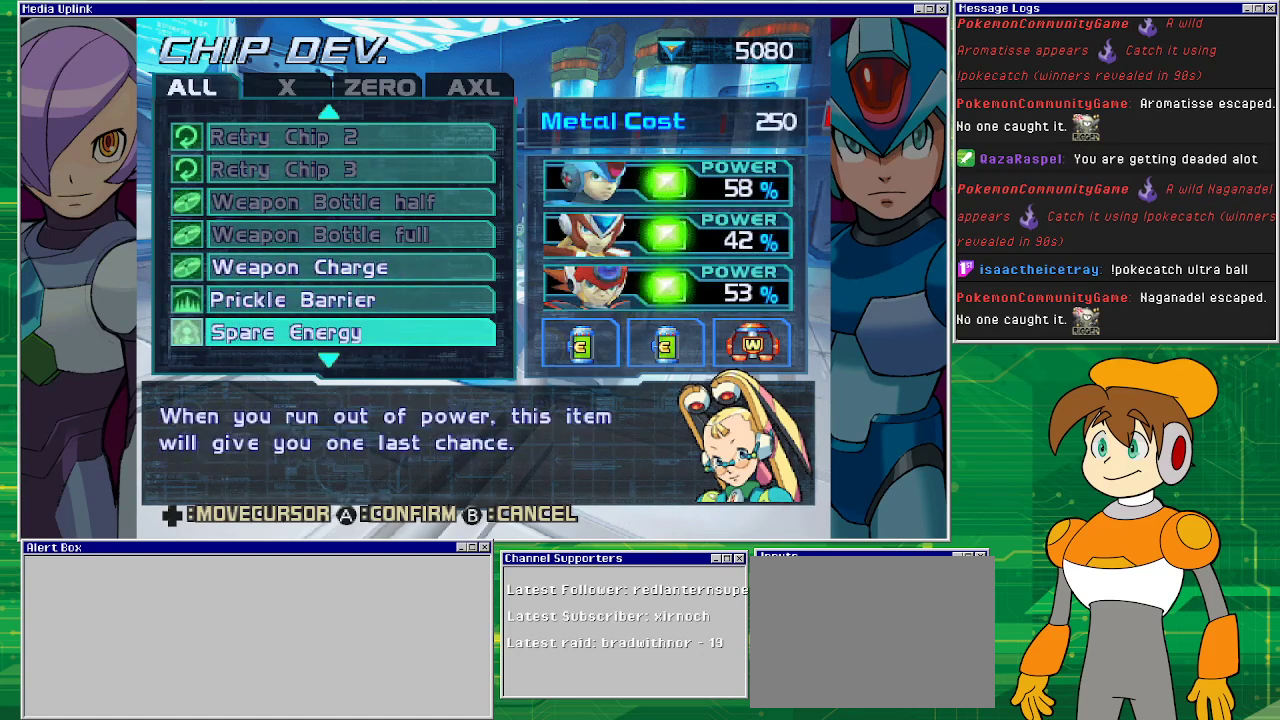
{"buttons": [], "left_stick": "center", "events": [[333, "DPAD_UP", "down"], [433, "DPAD_UP", "up"]]}
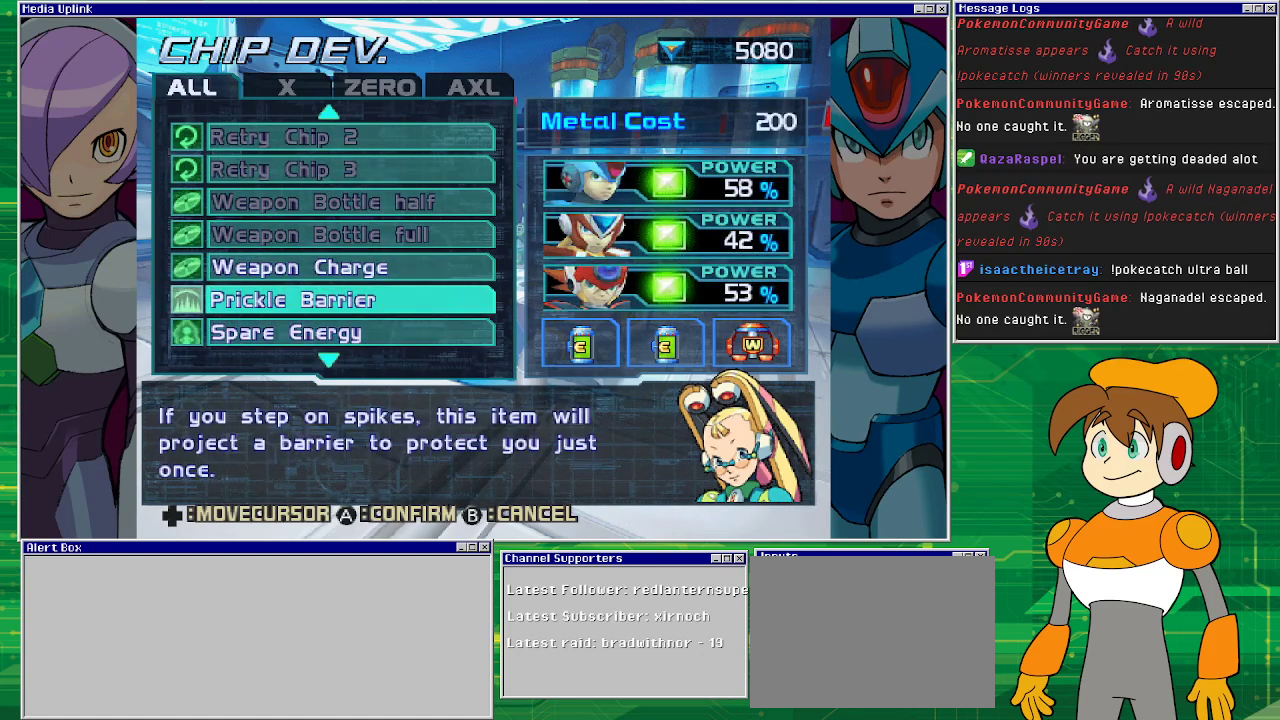
{"buttons": [], "left_stick": "center", "events": []}
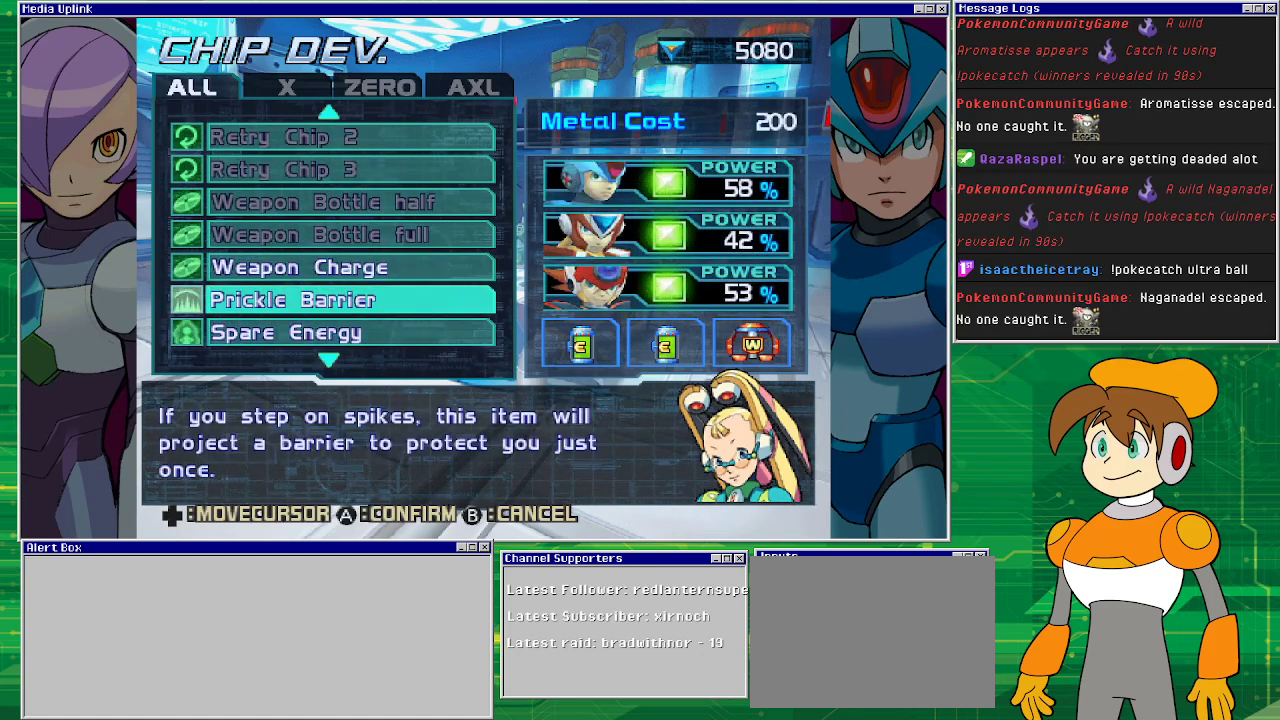
{"buttons": [], "left_stick": "center", "events": []}
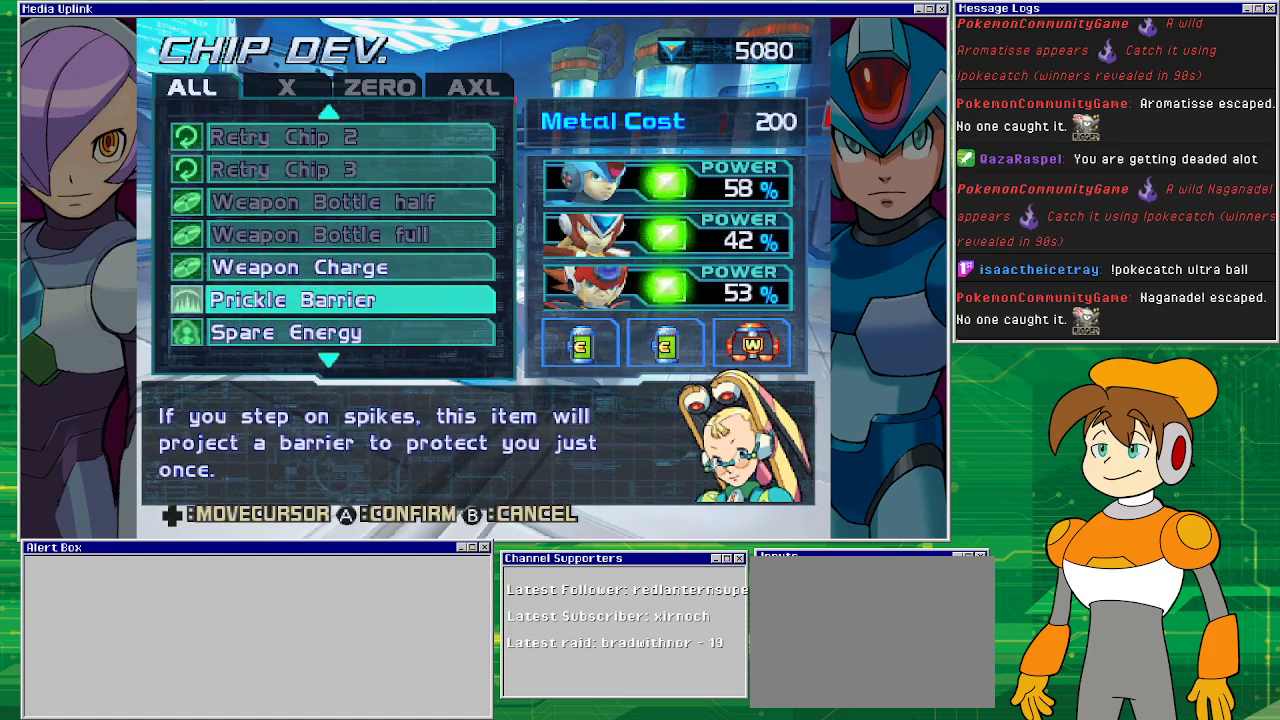
{"buttons": [], "left_stick": "center", "events": []}